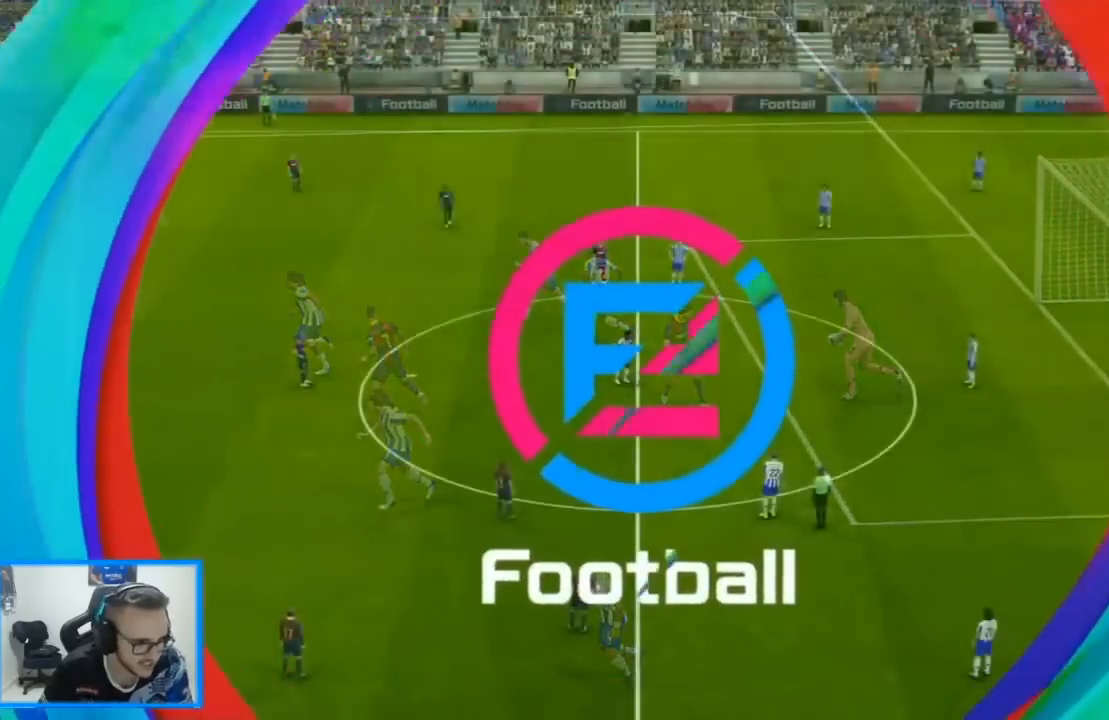
Gameplay with a controller (PlayStation layout); each line is a JSON object with the inputs held at the frame after it (dt_ms = milliseconds from this image to that frame). "events" lists button and stick changes between this image and that frame as [ms after this image, input, new state], when the widget could be followed in between.
{"dt_ms": 500, "buttons": ["R1", "DPAD_RIGHT"], "left_stick": "center", "right_stick": "center"}
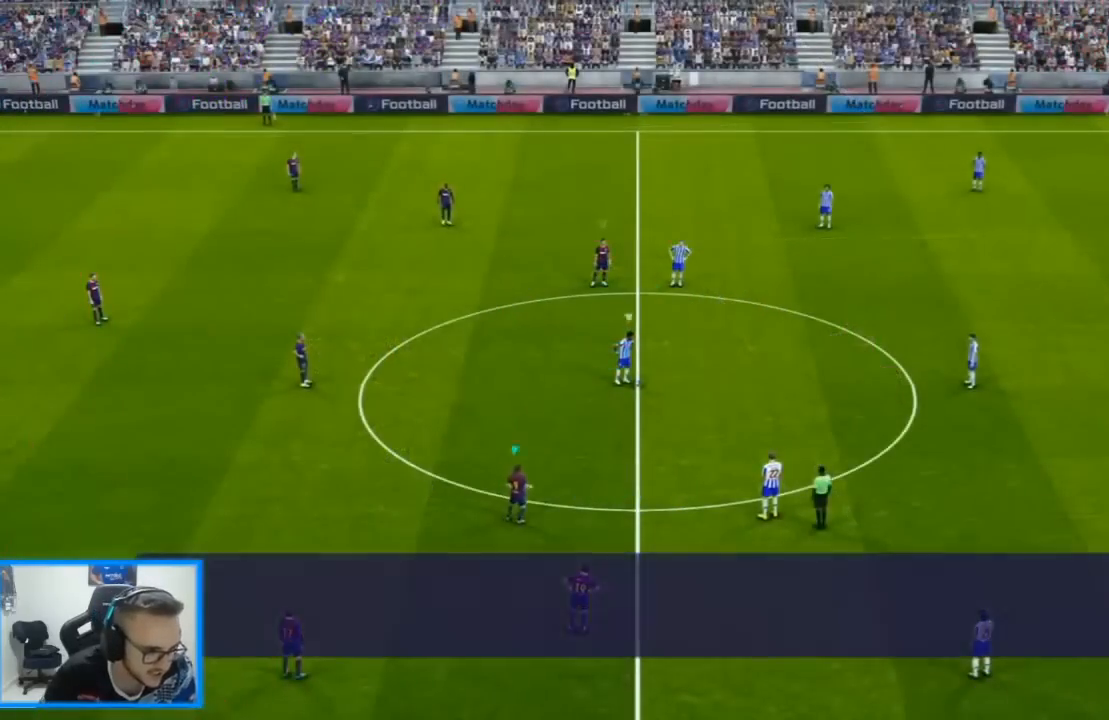
{"dt_ms": 500, "buttons": ["SQUARE", "R1", "DPAD_DOWN"], "left_stick": "center", "right_stick": "center", "events": [[133, "DPAD_RIGHT", "up"], [133, "right_stick", "up-left"], [233, "DPAD_DOWN", "down"], [233, "right_stick", "center"], [500, "SQUARE", "down"]]}
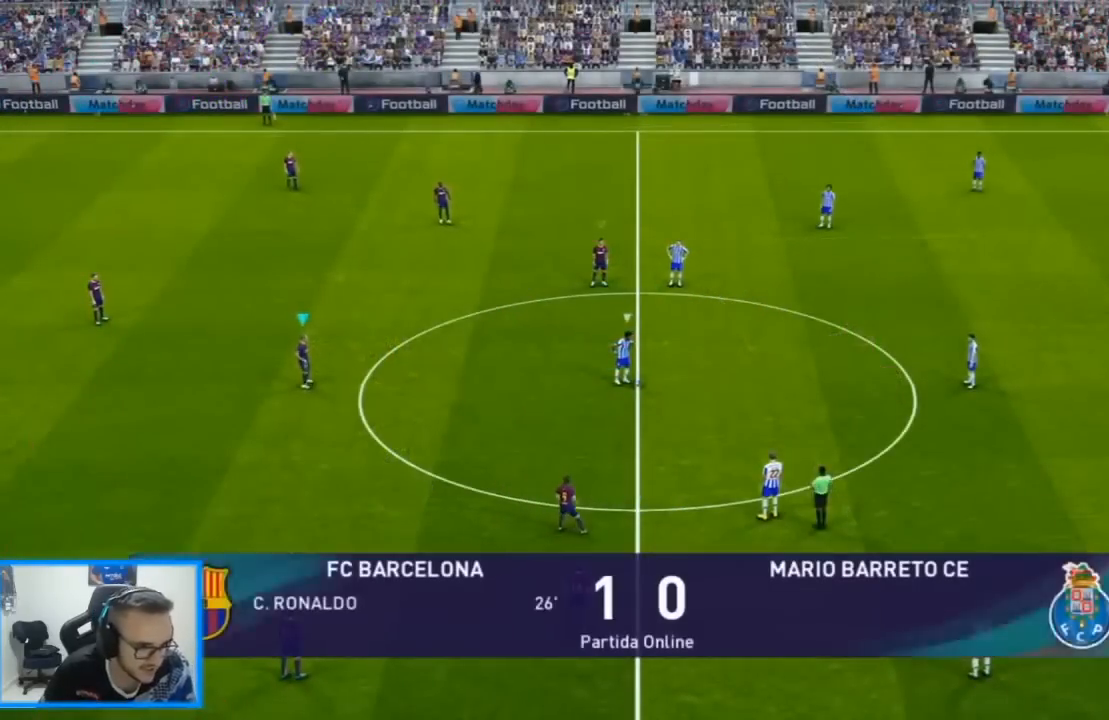
{"dt_ms": 500, "buttons": ["SQUARE", "R1", "DPAD_DOWN", "DPAD_RIGHT"], "left_stick": "center", "right_stick": "center", "events": [[400, "DPAD_RIGHT", "down"]]}
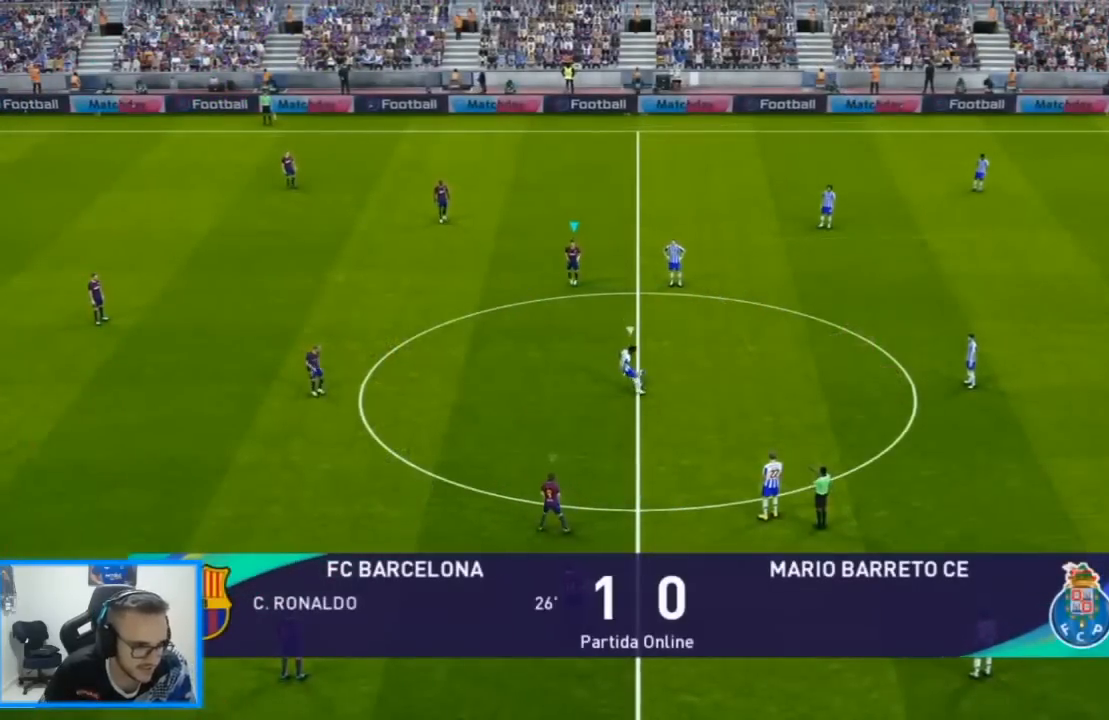
{"dt_ms": 500, "buttons": ["SQUARE", "R1", "DPAD_DOWN"], "left_stick": "center", "right_stick": "center", "events": [[467, "DPAD_RIGHT", "up"]]}
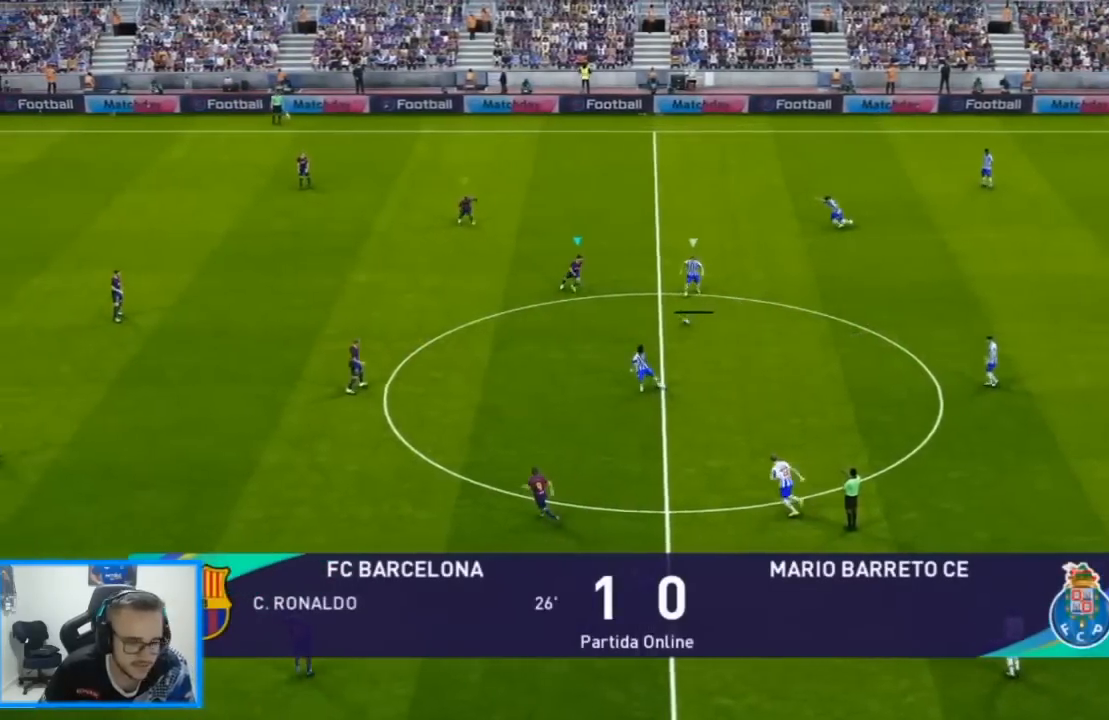
{"dt_ms": 500, "buttons": ["SQUARE", "L1", "R1", "DPAD_DOWN", "DPAD_RIGHT"], "left_stick": "center", "right_stick": "center", "events": [[467, "L1", "down"], [500, "DPAD_RIGHT", "down"]]}
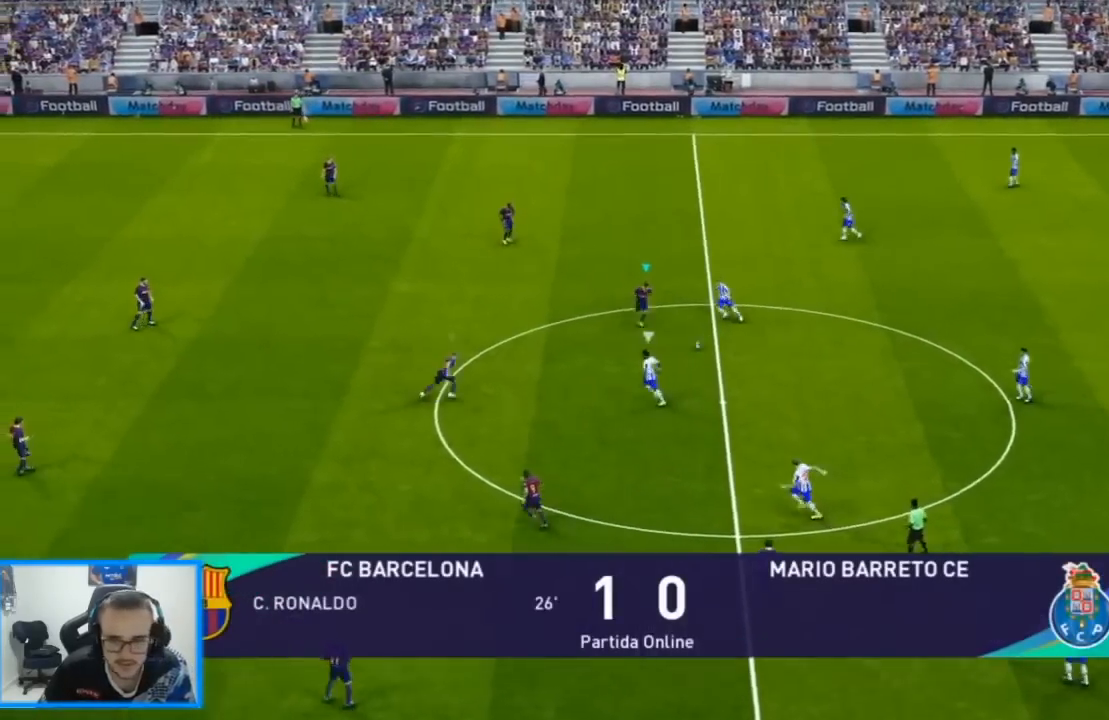
{"dt_ms": 500, "buttons": ["SQUARE", "R1", "DPAD_DOWN", "DPAD_RIGHT"], "left_stick": "center", "right_stick": "center", "events": [[100, "L1", "up"]]}
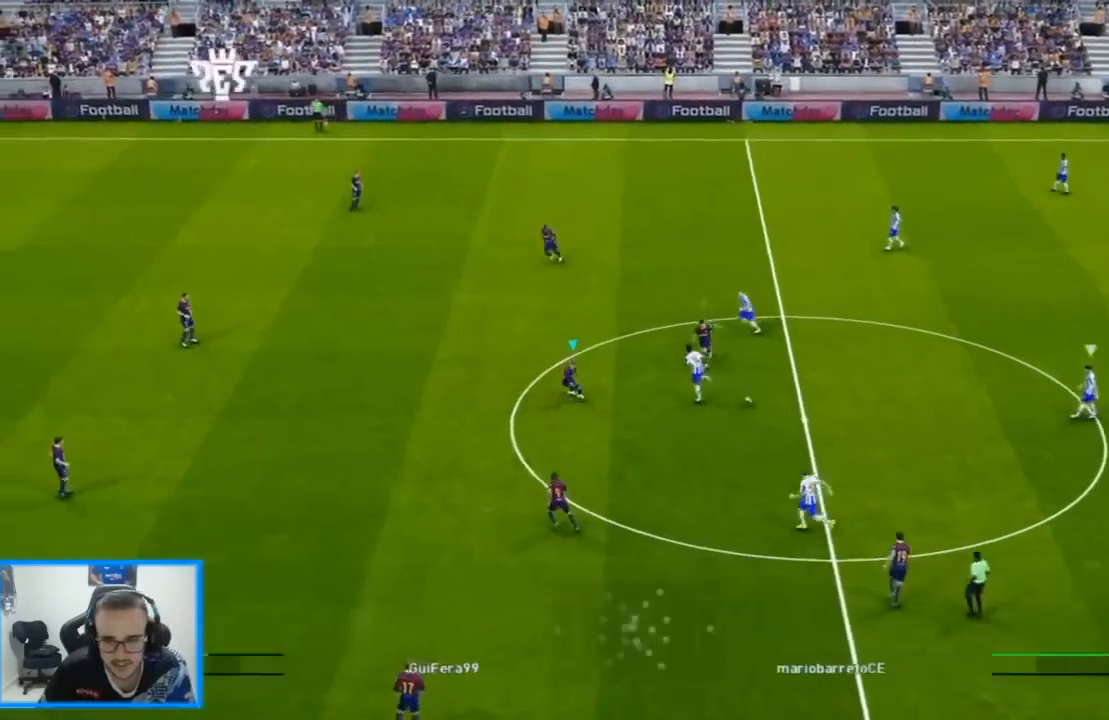
{"dt_ms": 500, "buttons": ["SQUARE", "R1", "DPAD_LEFT"], "left_stick": "center", "right_stick": "center", "events": [[100, "DPAD_RIGHT", "up"], [133, "DPAD_LEFT", "down"], [400, "DPAD_DOWN", "up"]]}
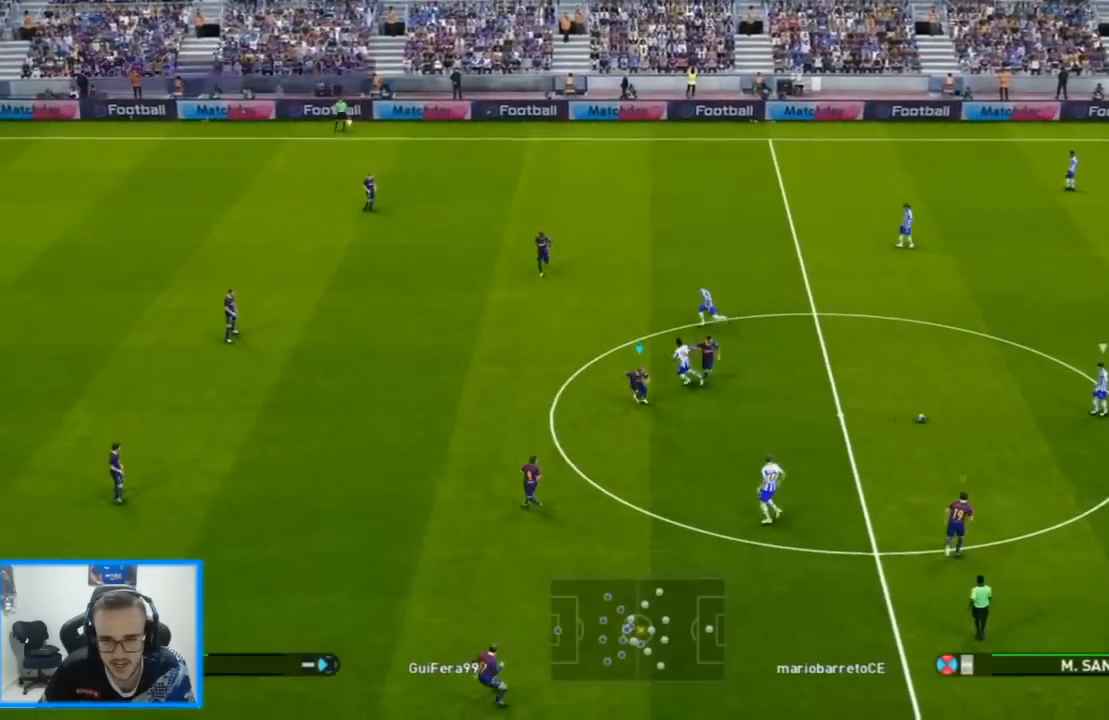
{"dt_ms": 500, "buttons": ["SQUARE", "R1", "DPAD_UP", "DPAD_LEFT"], "left_stick": "center", "right_stick": "center", "events": [[233, "DPAD_UP", "down"]]}
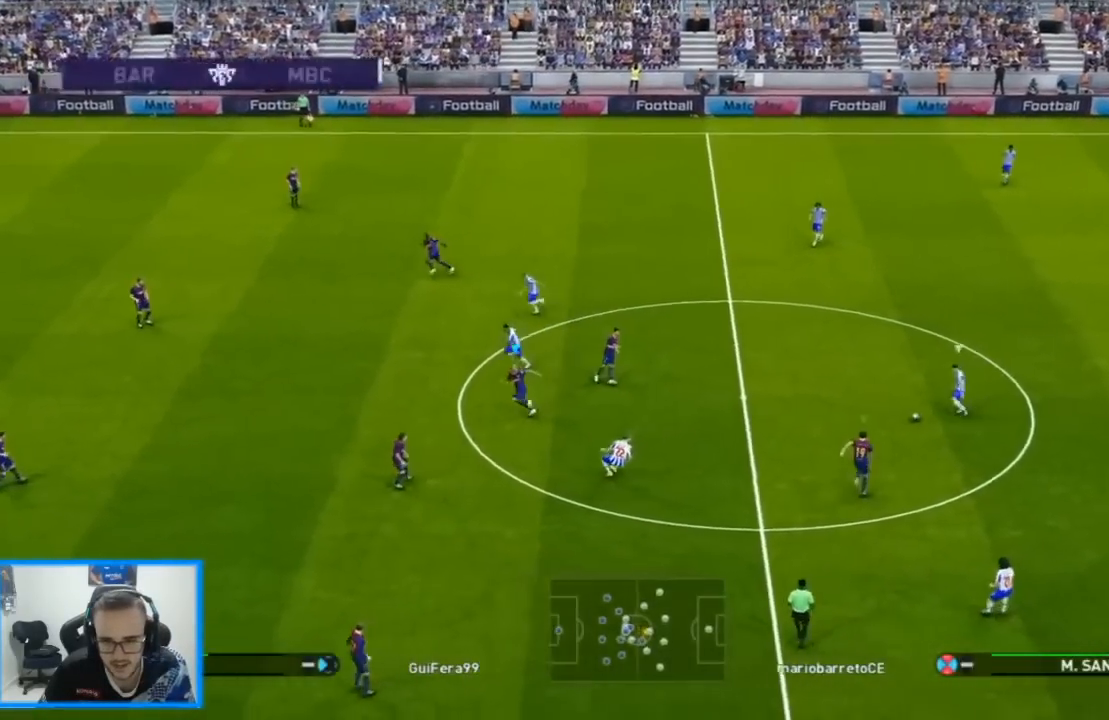
{"dt_ms": 500, "buttons": ["SQUARE", "L1", "R1", "DPAD_UP"], "left_stick": "center", "right_stick": "center", "events": [[433, "L1", "down"], [467, "DPAD_LEFT", "up"]]}
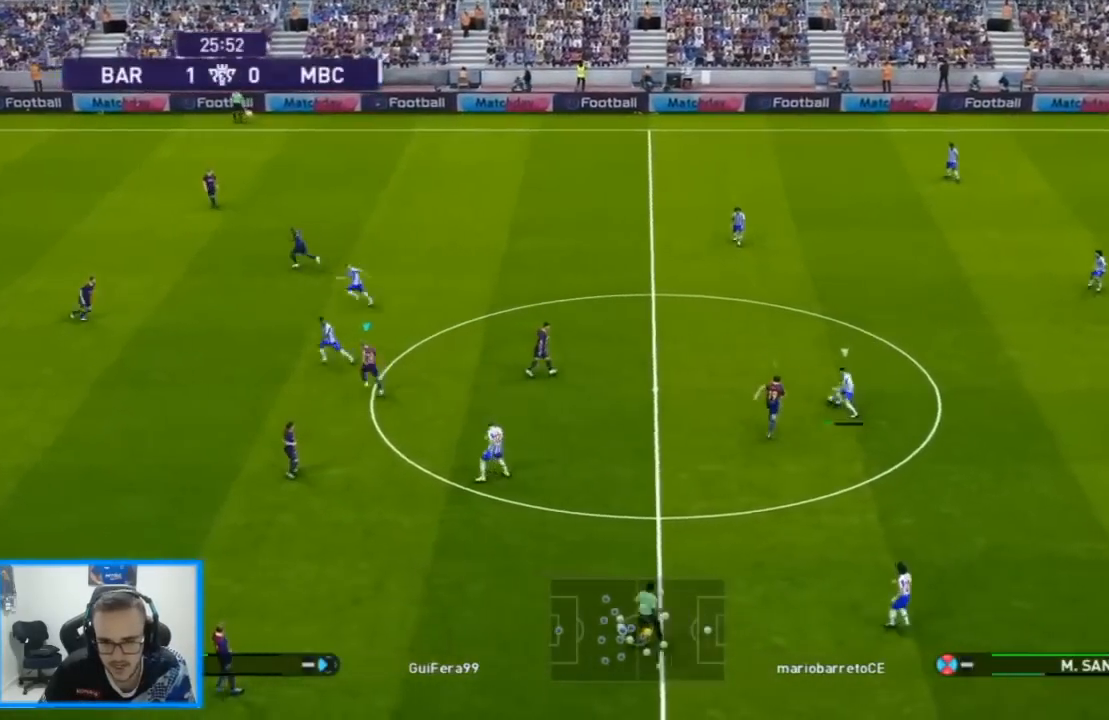
{"dt_ms": 500, "buttons": ["SQUARE", "L1", "R1", "DPAD_UP"], "left_stick": "center", "right_stick": "center", "events": [[67, "L1", "up"], [333, "DPAD_LEFT", "down"], [467, "DPAD_LEFT", "up"], [500, "L1", "down"]]}
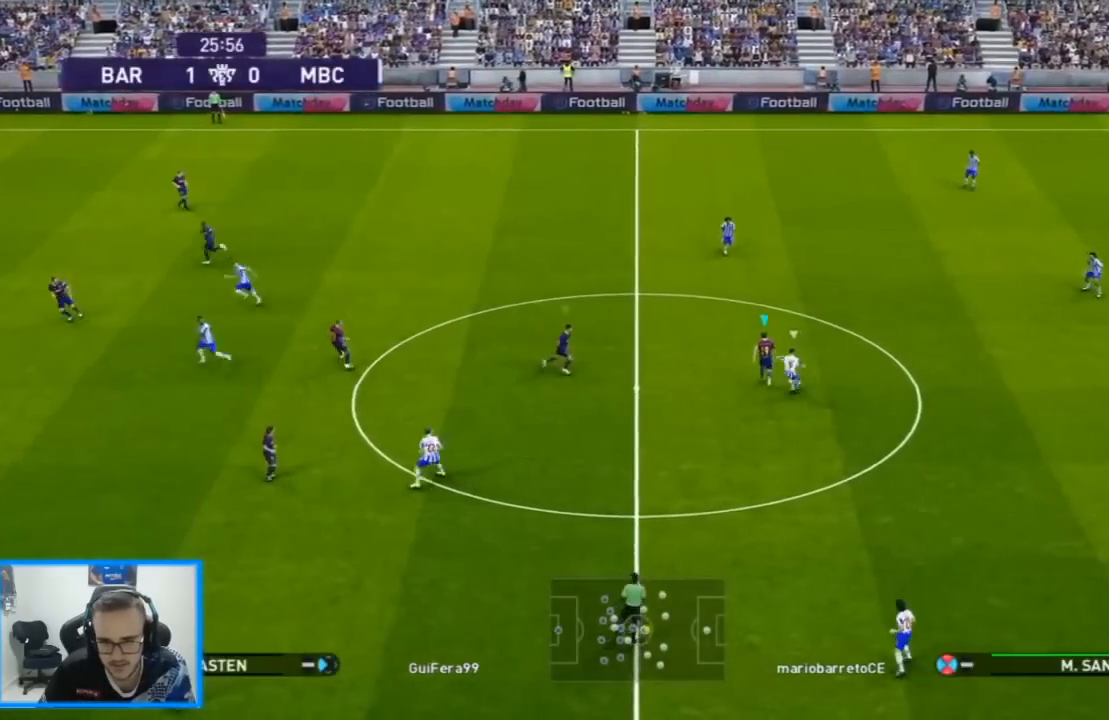
{"dt_ms": 500, "buttons": ["R1", "DPAD_UP", "DPAD_LEFT"], "left_stick": "center", "right_stick": "center", "events": [[33, "CROSS", "down"], [133, "L1", "up"], [400, "DPAD_LEFT", "down"], [467, "CROSS", "up"], [467, "SQUARE", "up"]]}
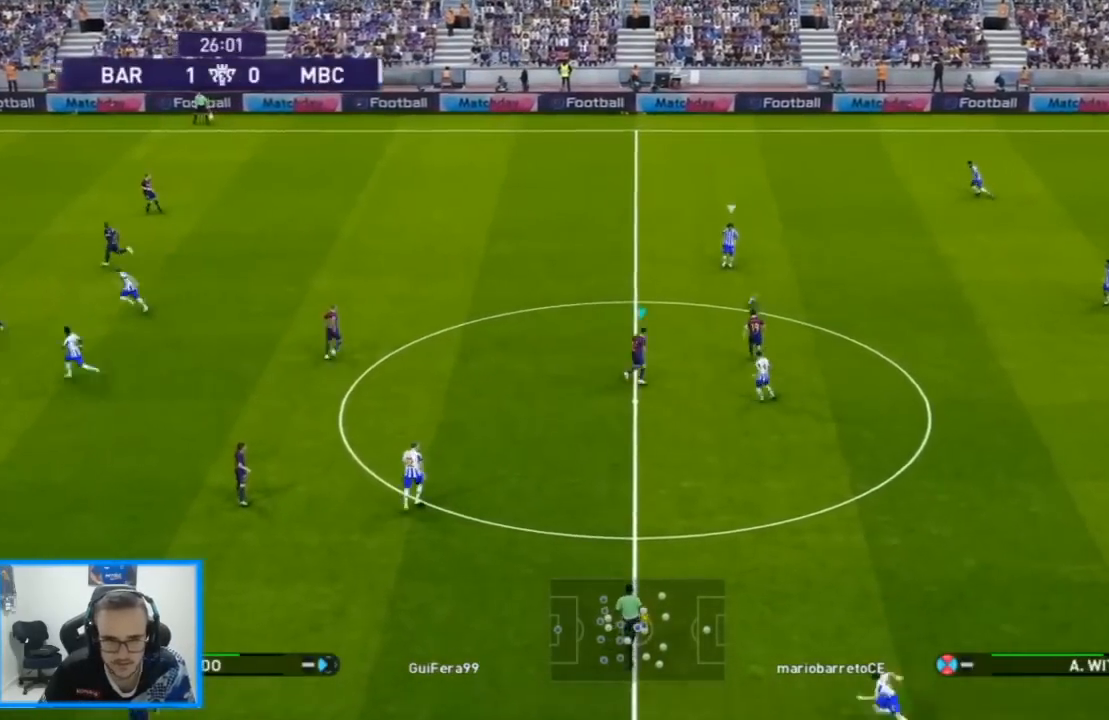
{"dt_ms": 500, "buttons": ["SQUARE", "R1", "DPAD_UP", "DPAD_LEFT"], "left_stick": "center", "right_stick": "center"}
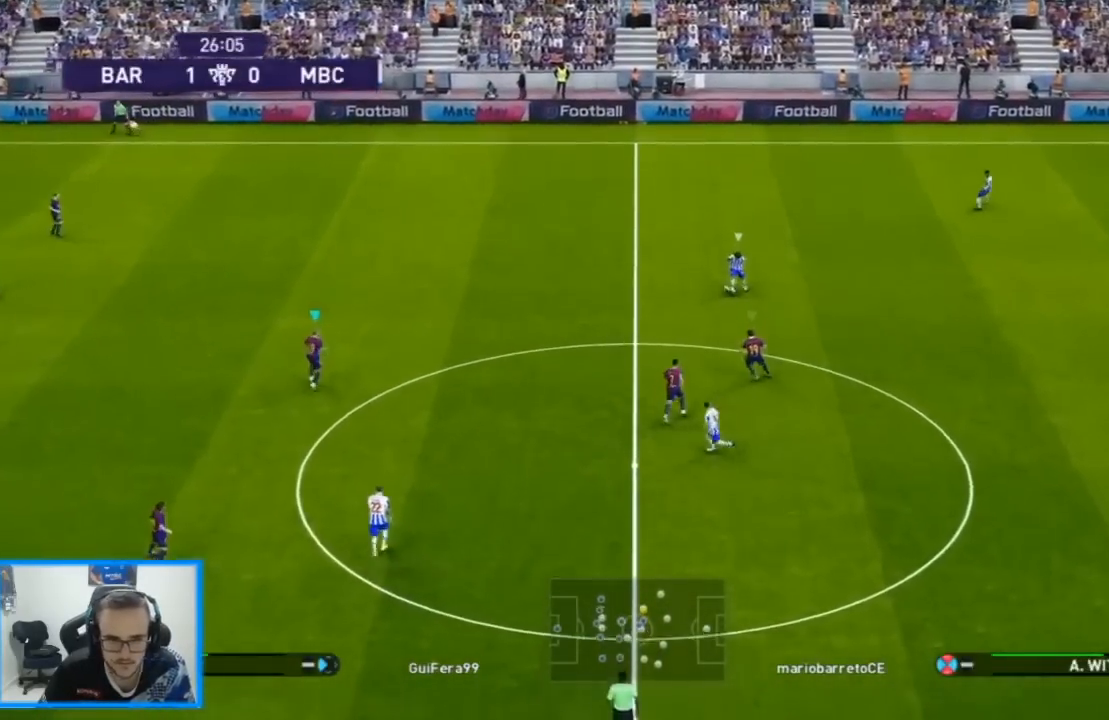
{"dt_ms": 500, "buttons": ["SQUARE", "R1", "DPAD_LEFT"], "left_stick": "center", "right_stick": "center", "events": [[267, "DPAD_UP", "up"]]}
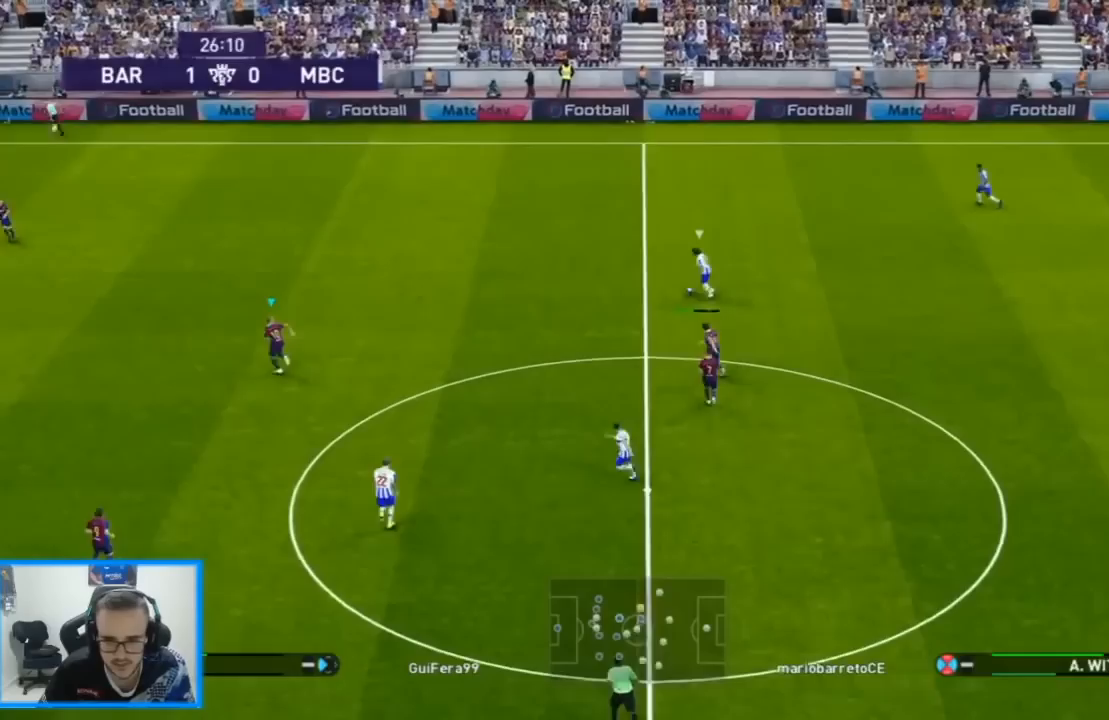
{"dt_ms": 500, "buttons": ["SQUARE", "R1", "DPAD_UP", "DPAD_LEFT"], "left_stick": "center", "right_stick": "center", "events": [[167, "DPAD_UP", "down"]]}
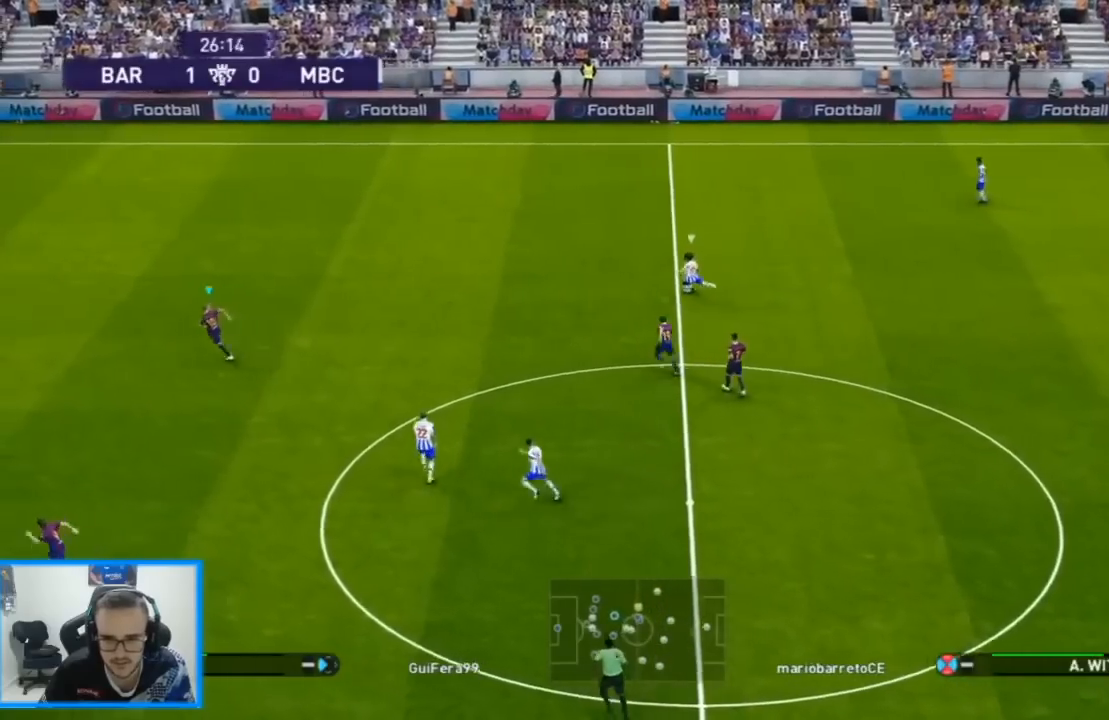
{"dt_ms": 500, "buttons": ["R1", "DPAD_LEFT"], "left_stick": "center", "right_stick": "center", "events": [[33, "DPAD_UP", "up"], [67, "L1", "down"], [167, "L1", "up"], [300, "SQUARE", "up"]]}
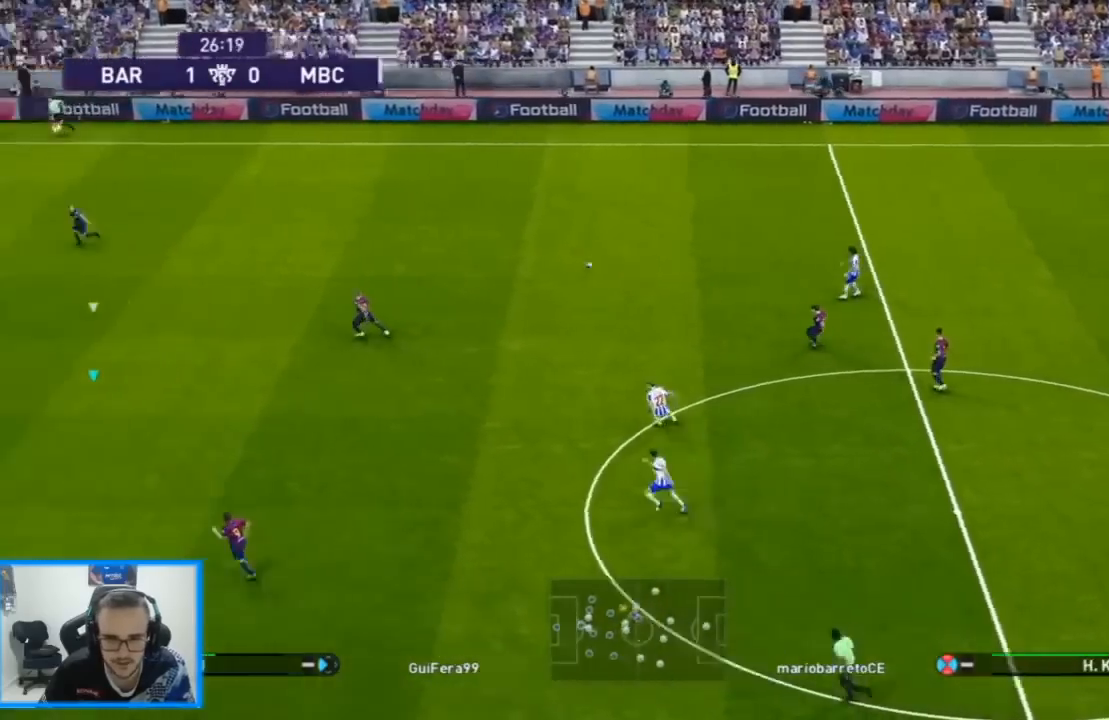
{"dt_ms": 500, "buttons": ["R1", "DPAD_LEFT"], "left_stick": "center", "right_stick": "center", "events": []}
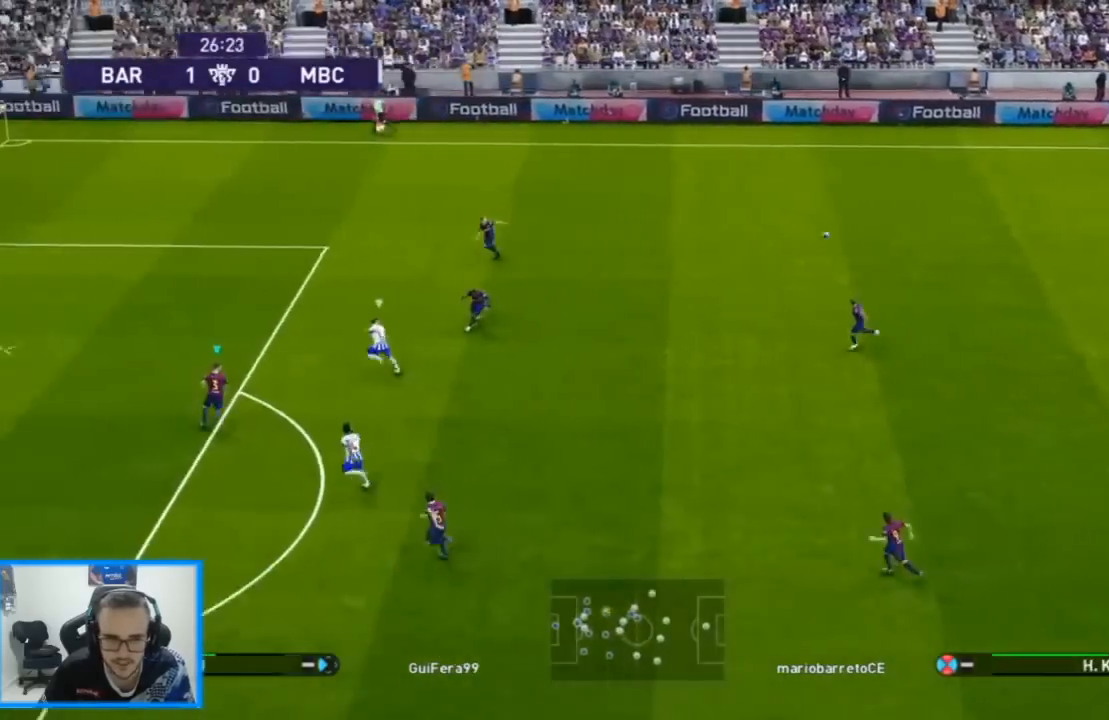
{"dt_ms": 500, "buttons": ["CROSS", "L2", "R1", "DPAD_RIGHT"], "left_stick": "center", "right_stick": "center", "events": [[33, "DPAD_UP", "down"], [267, "DPAD_LEFT", "up"], [267, "DPAD_RIGHT", "down"], [267, "L1", "down"], [267, "L2", "down"], [300, "CROSS", "down"], [300, "DPAD_UP", "up"], [433, "L1", "up"]]}
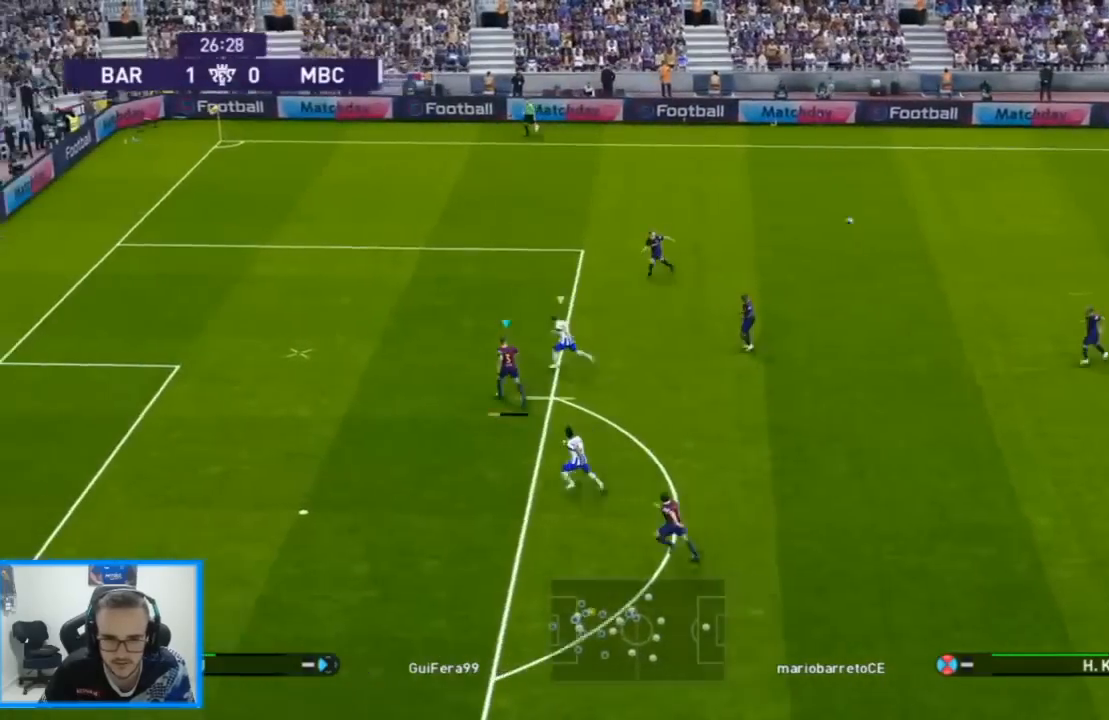
{"dt_ms": 1000, "buttons": ["CROSS", "R1", "DPAD_DOWN", "DPAD_RIGHT"], "left_stick": "center", "right_stick": "center"}
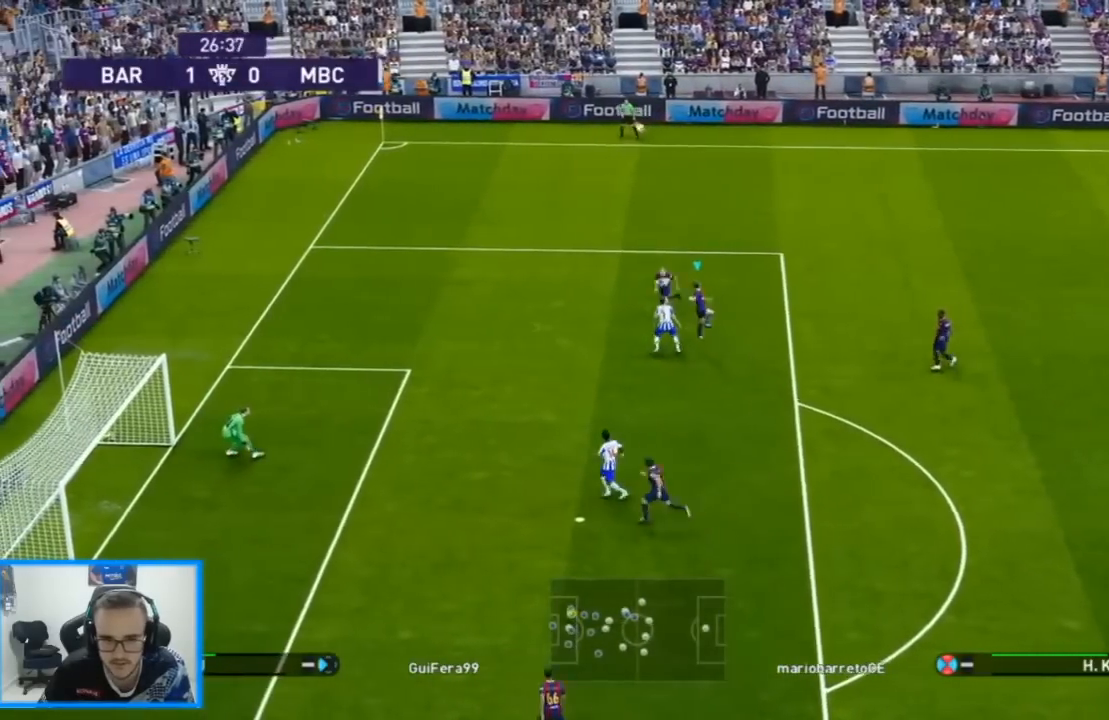
{"dt_ms": 500, "buttons": ["DPAD_UP", "DPAD_LEFT"], "left_stick": "center", "right_stick": "center", "events": [[67, "DPAD_LEFT", "down"], [67, "DPAD_RIGHT", "up"], [133, "DPAD_DOWN", "up"], [200, "L1", "down"], [233, "L1", "up"], [433, "CROSS", "up"], [467, "DPAD_UP", "down"], [467, "R1", "up"]]}
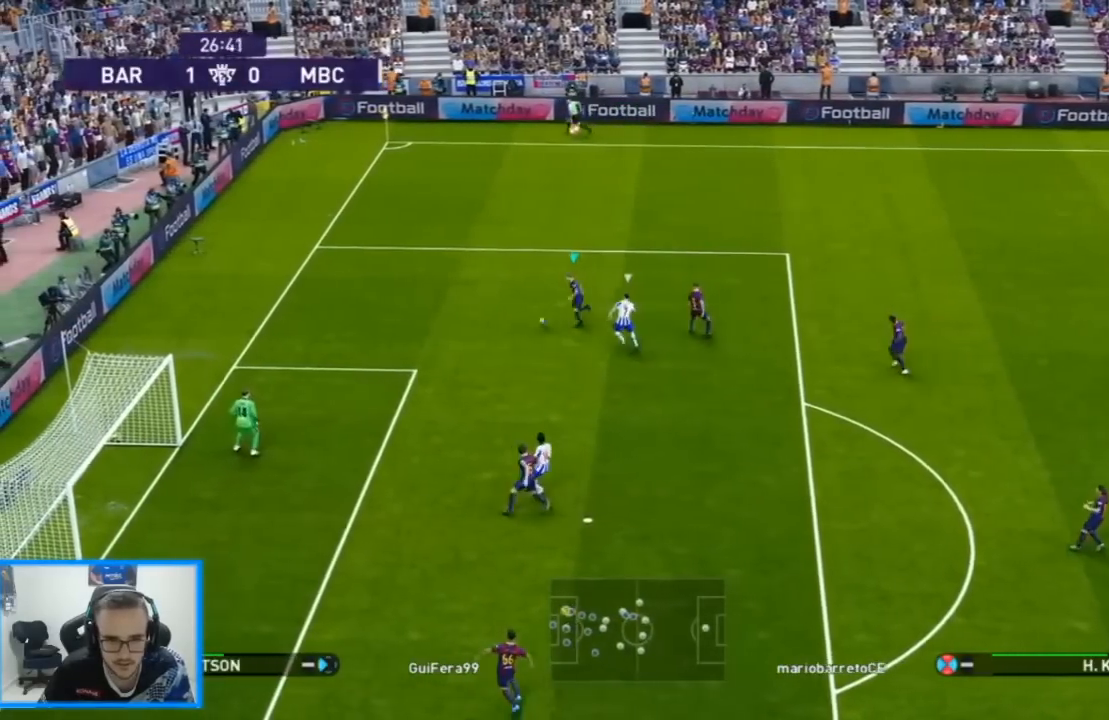
{"dt_ms": 500, "buttons": ["DPAD_DOWN", "DPAD_LEFT"], "left_stick": "center", "right_stick": "center", "events": [[100, "DPAD_UP", "up"], [133, "DPAD_DOWN", "down"]]}
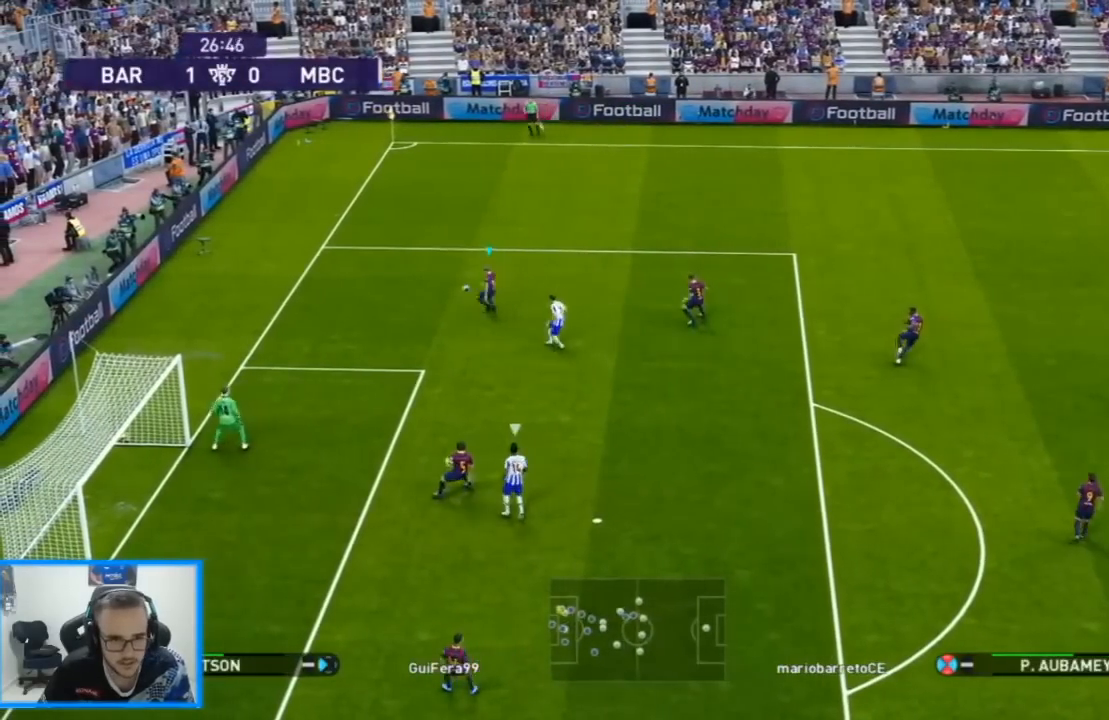
{"dt_ms": 500, "buttons": ["DPAD_UP", "DPAD_LEFT"], "left_stick": "center", "right_stick": "center", "events": [[367, "DPAD_DOWN", "up"], [400, "DPAD_UP", "down"]]}